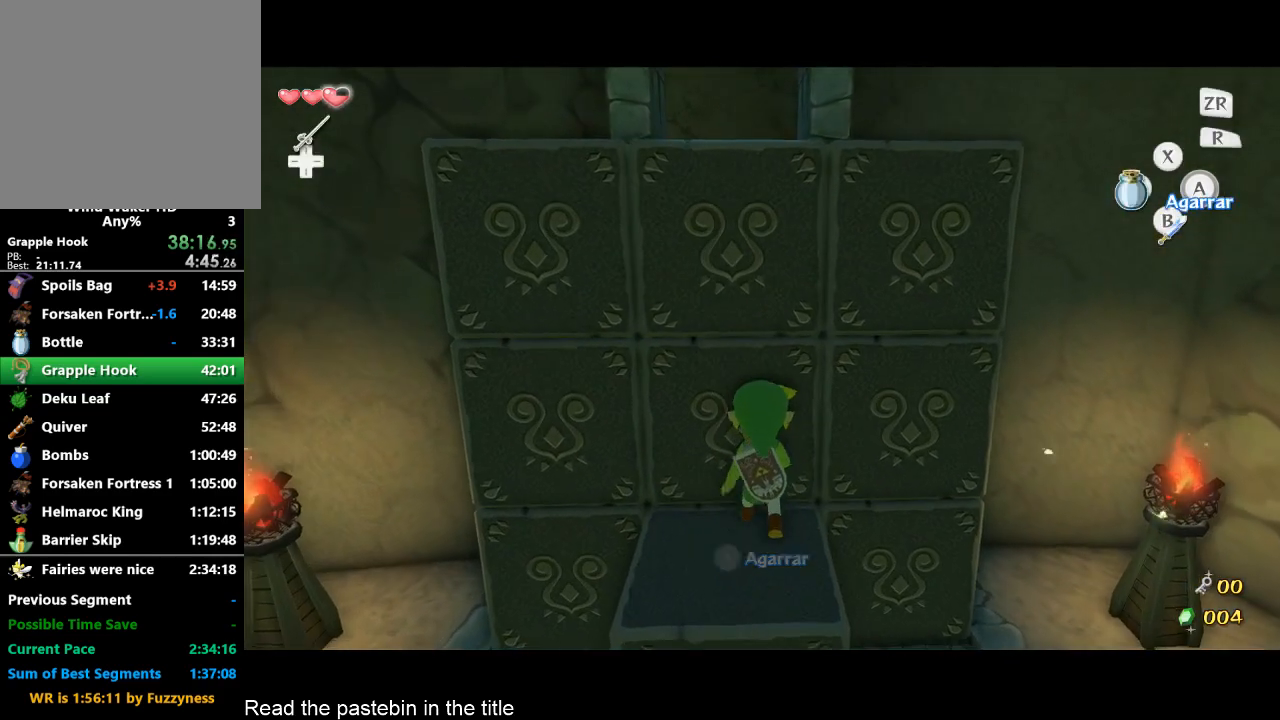
Gameplay with a controller (Nintendo layout); each line is a JSON object with the inputs held at the frame after it. "events" lists button and stick changes between this image and that frame as [ms after this image, input, new state], when the widget could be followed in between. Not read: L3 R3.
{"buttons": ["A"], "left_stick": "down", "right_stick": "center", "events": [[67, "left_stick", "down"]]}
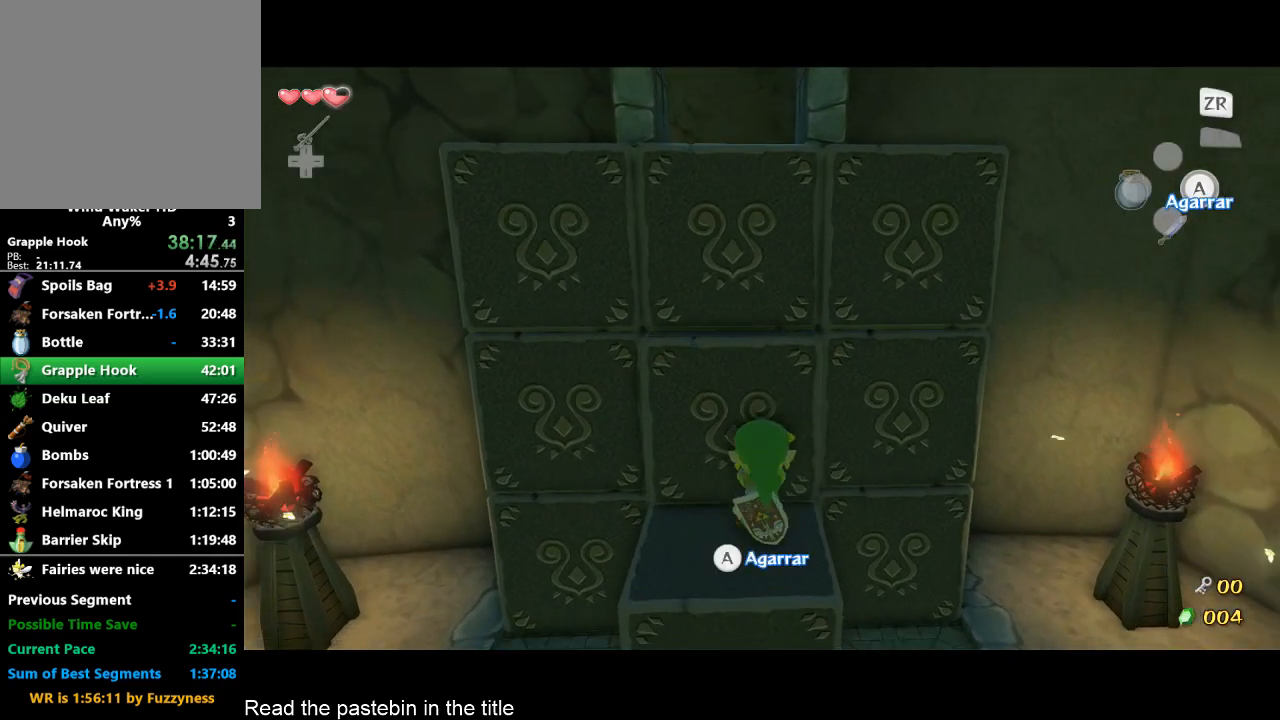
{"buttons": [], "left_stick": "up", "right_stick": "center", "events": [[67, "A", "up"], [67, "left_stick", "center"], [133, "left_stick", "up"]]}
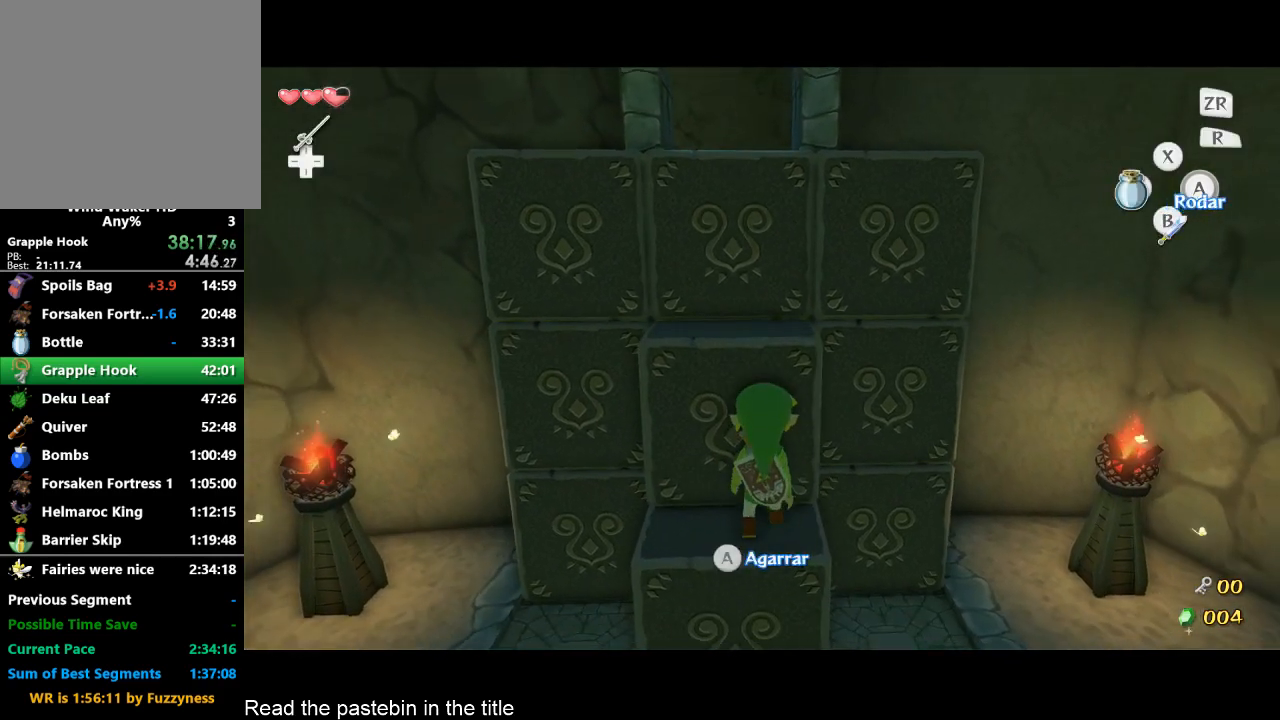
{"buttons": [], "left_stick": "up", "right_stick": "center", "events": []}
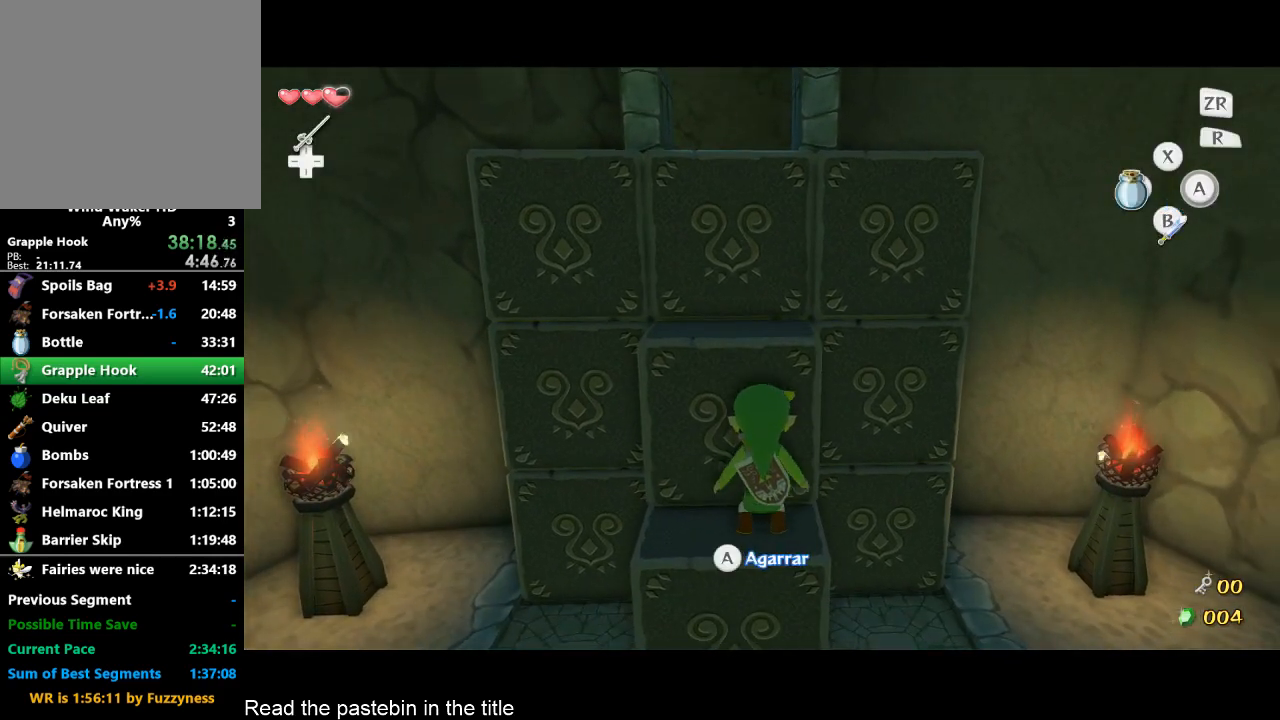
{"buttons": [], "left_stick": "up", "right_stick": "center", "events": []}
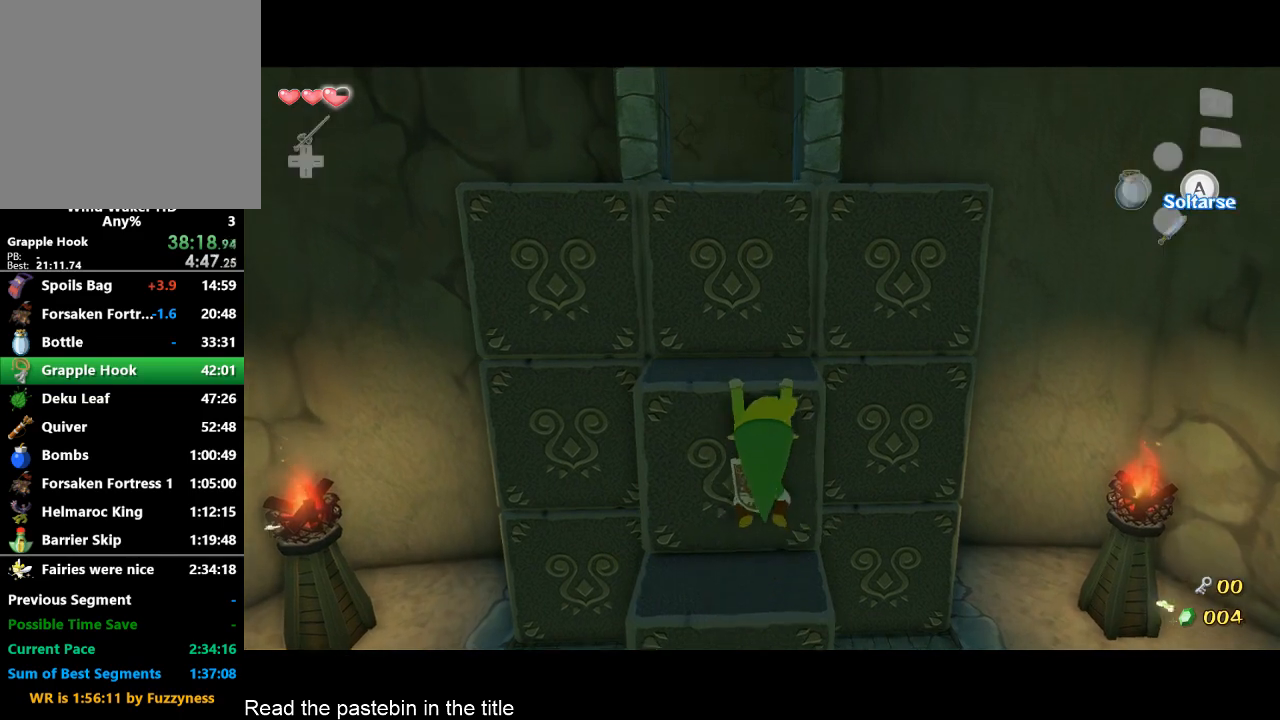
{"buttons": [], "left_stick": "up", "right_stick": "center", "events": []}
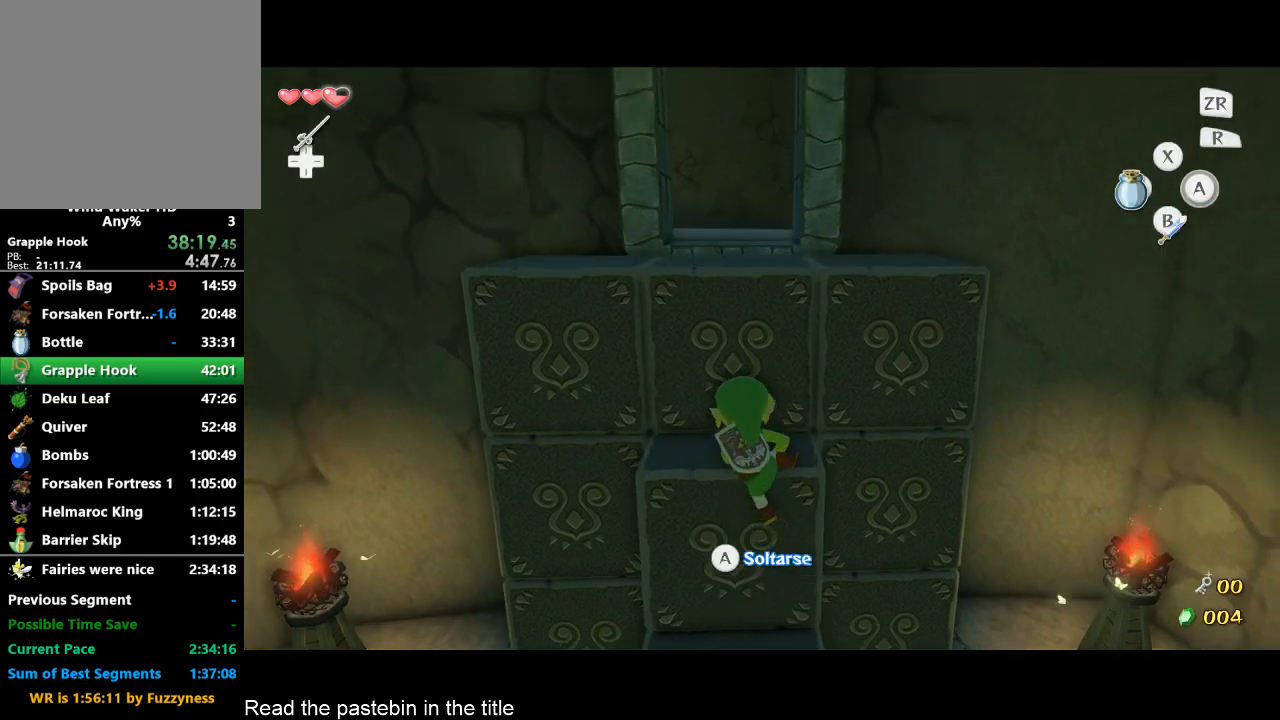
{"buttons": [], "left_stick": "up", "right_stick": "center", "events": []}
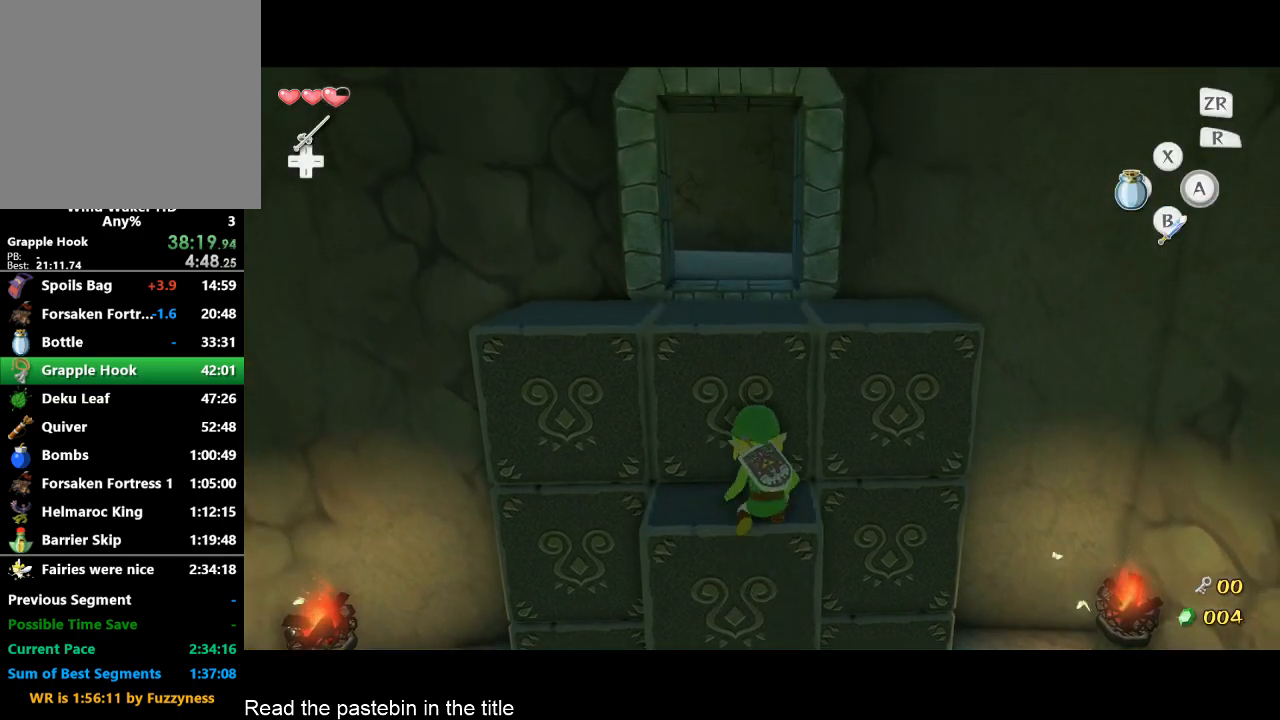
{"buttons": [], "left_stick": "up", "right_stick": "center", "events": []}
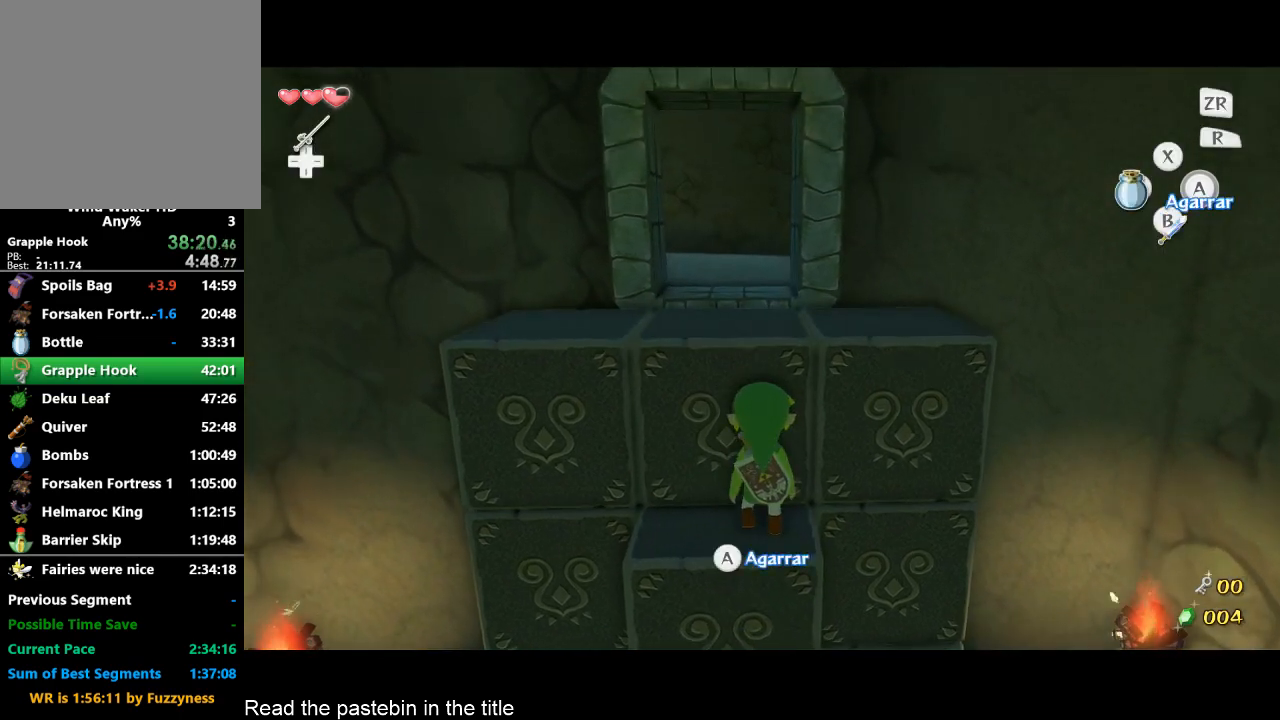
{"buttons": [], "left_stick": "up", "right_stick": "center", "events": []}
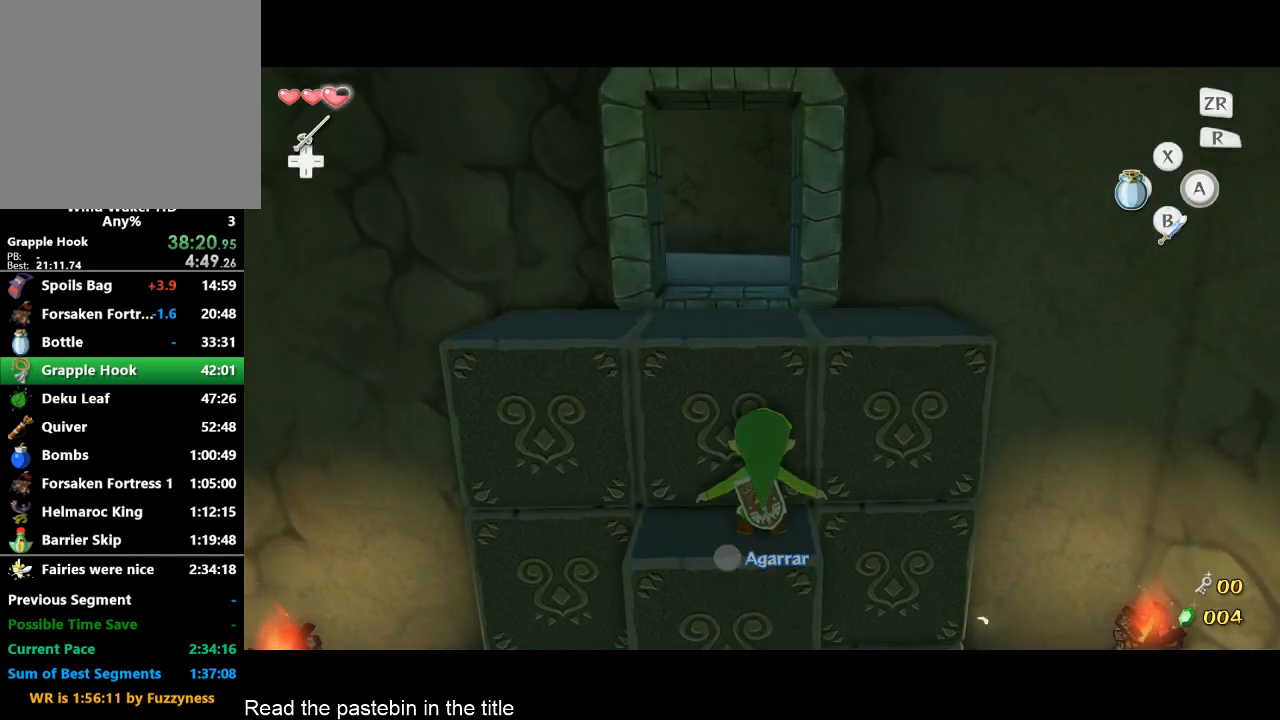
{"buttons": [], "left_stick": "up", "right_stick": "center", "events": [[333, "right_stick", "down-right"], [467, "right_stick", "center"]]}
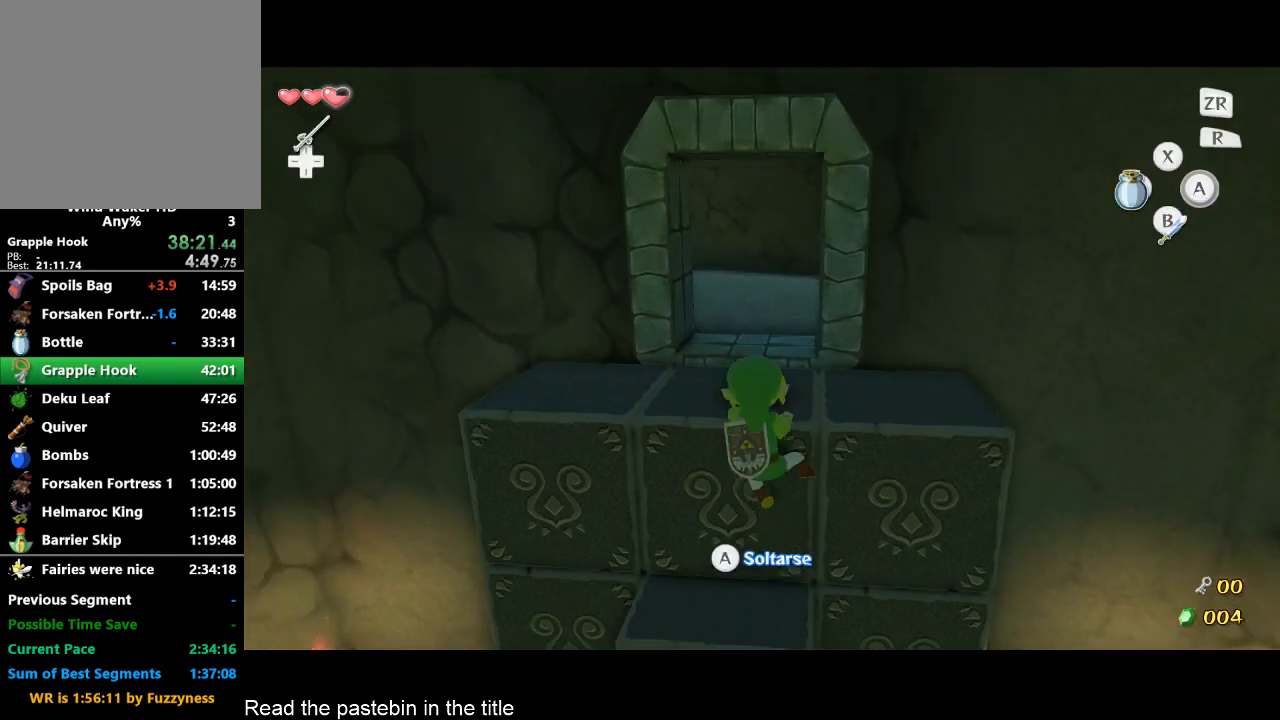
{"buttons": [], "left_stick": "center", "right_stick": "center", "events": [[300, "left_stick", "center"]]}
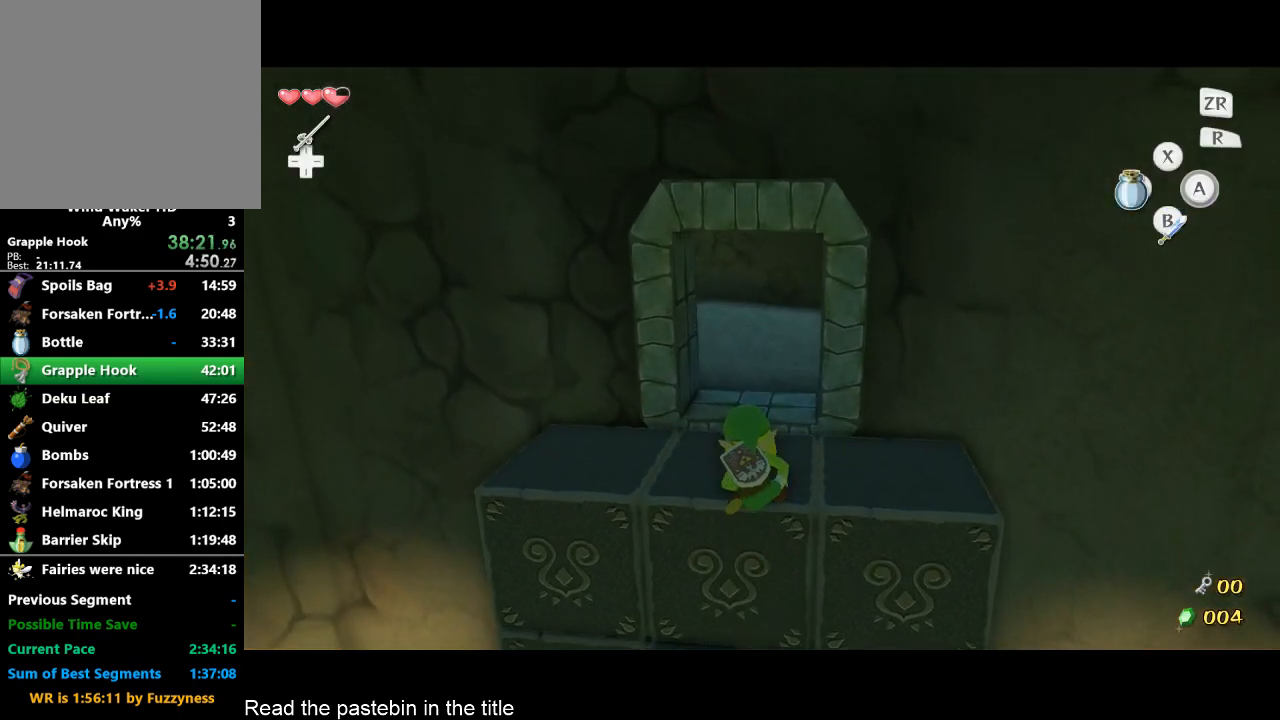
{"buttons": ["A"], "left_stick": "up", "right_stick": "center", "events": [[33, "left_stick", "up"], [500, "A", "down"]]}
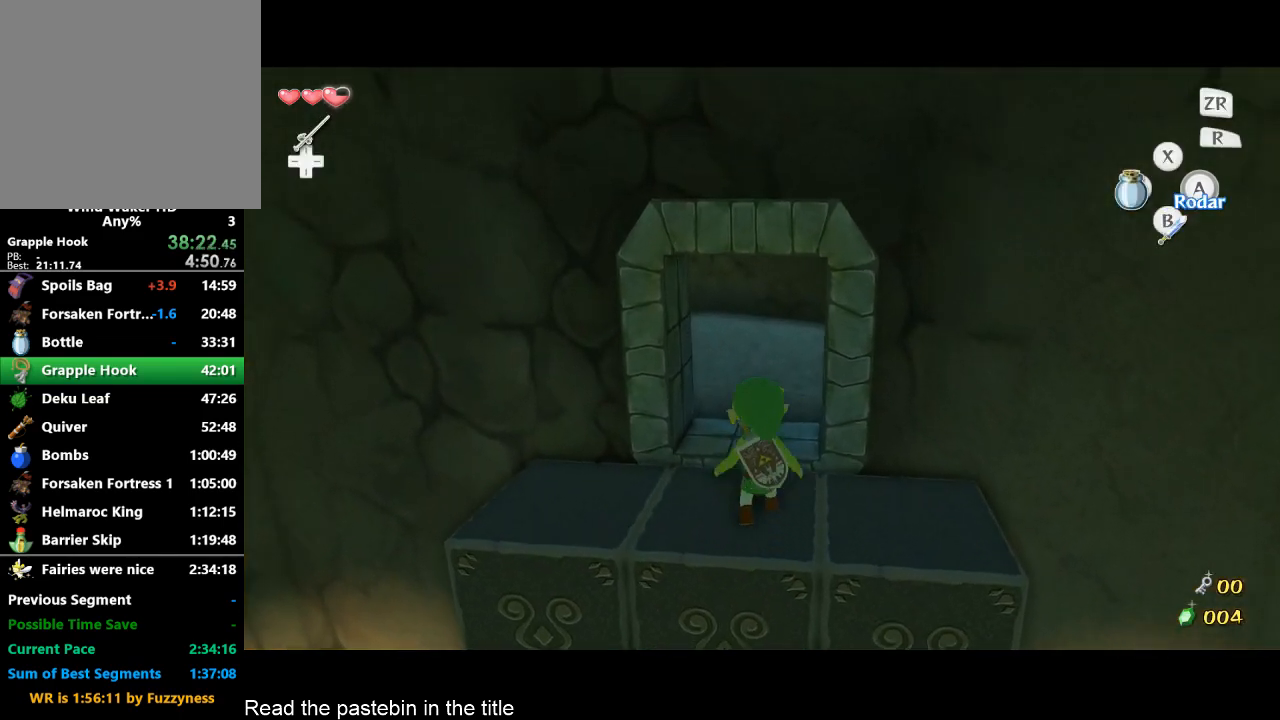
{"buttons": [], "left_stick": "left", "right_stick": "center", "events": [[100, "A", "up"], [500, "left_stick", "left"]]}
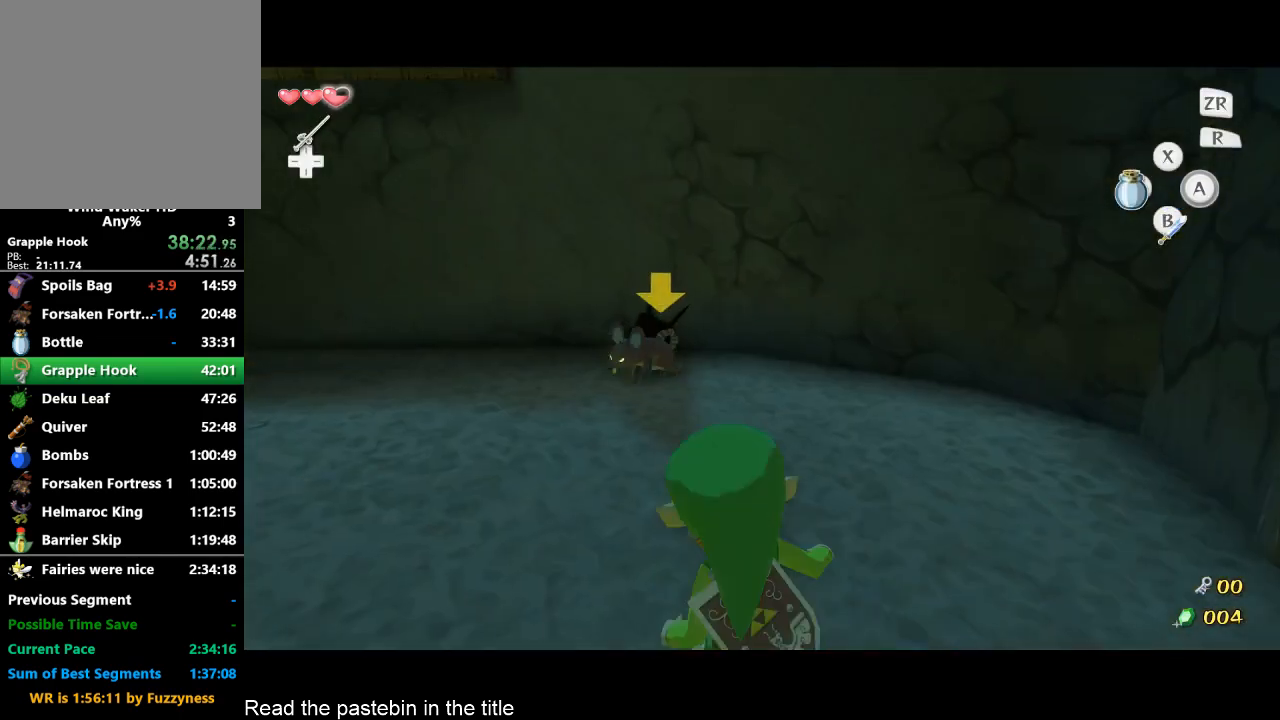
{"buttons": [], "left_stick": "left", "right_stick": "center", "events": [[100, "A", "down"], [167, "A", "up"]]}
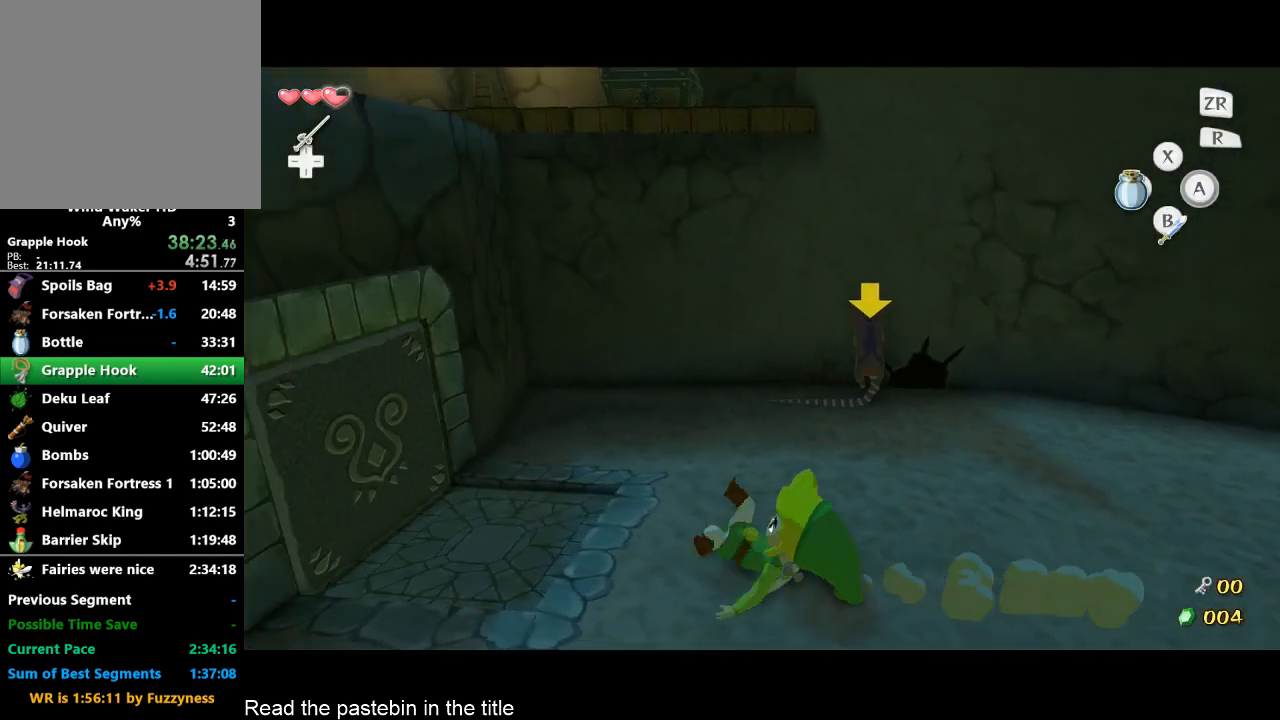
{"buttons": [], "left_stick": "center", "right_stick": "center", "events": [[267, "A", "down"], [400, "A", "up"], [400, "left_stick", "center"]]}
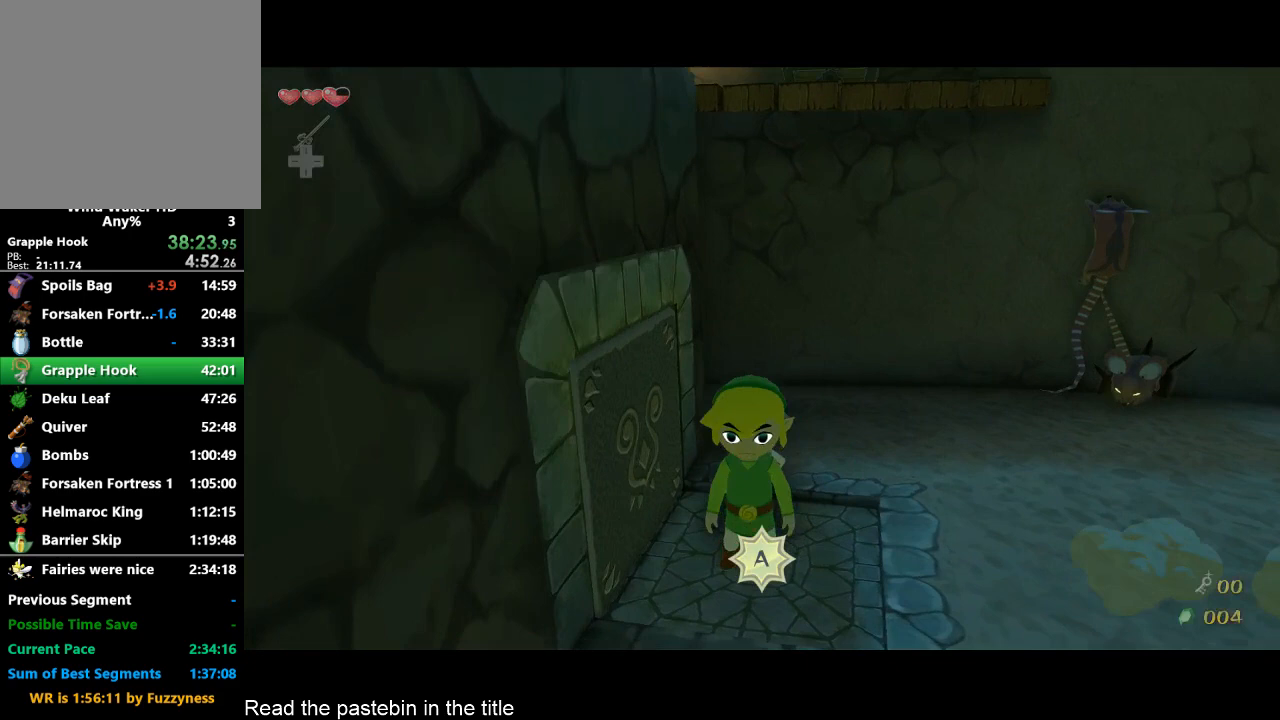
{"buttons": [], "left_stick": "center", "right_stick": "center", "events": []}
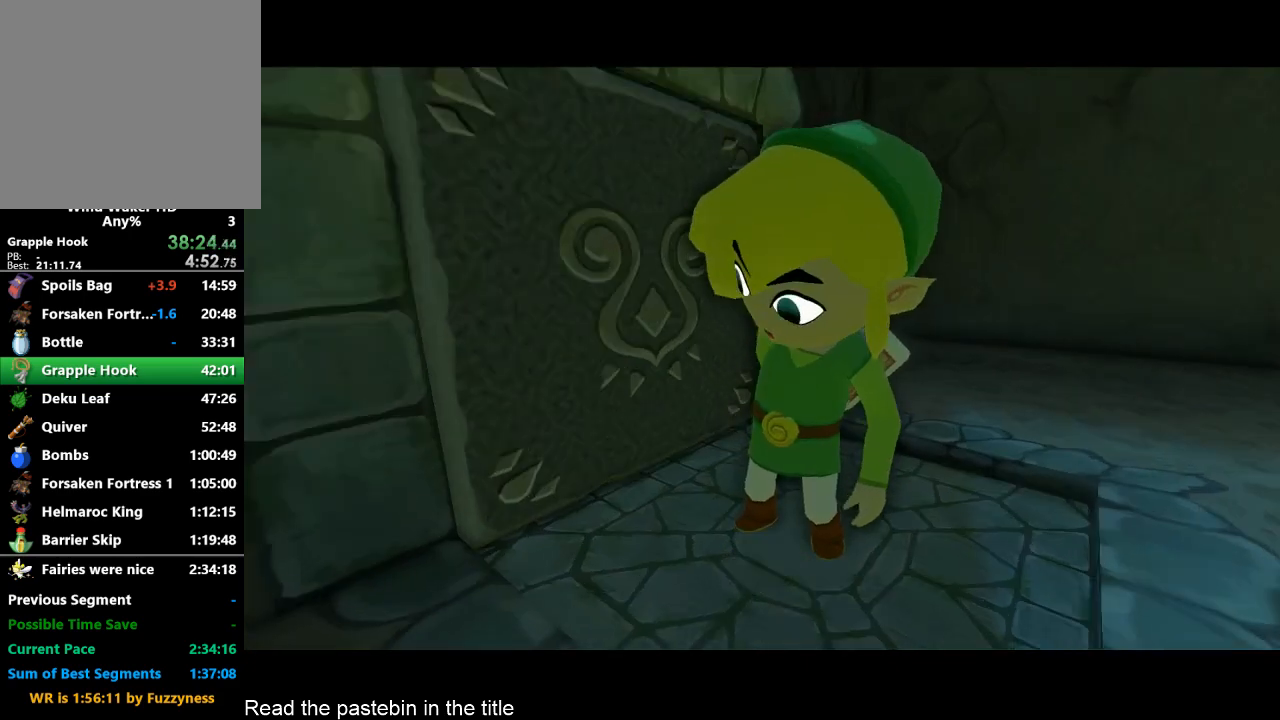
{"buttons": [], "left_stick": "center", "right_stick": "center", "events": []}
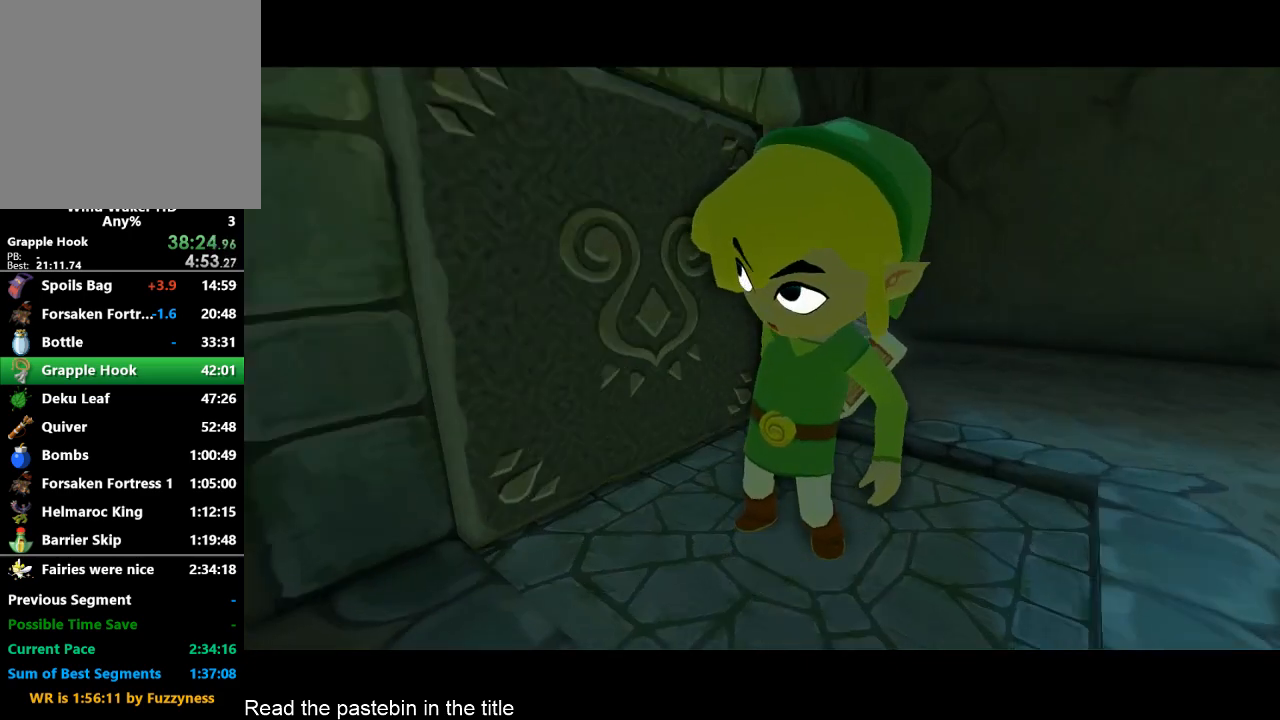
{"buttons": [], "left_stick": "center", "right_stick": "center", "events": []}
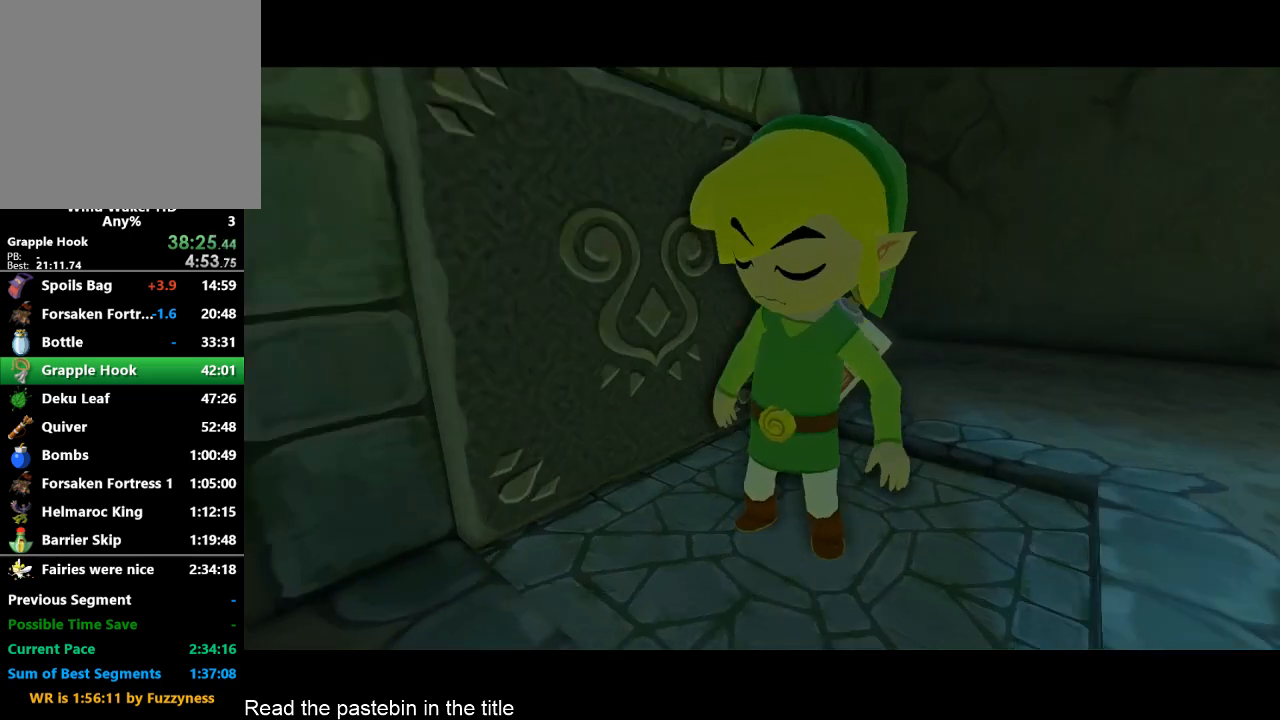
{"buttons": ["A", "B"], "left_stick": "center", "right_stick": "center", "events": [[467, "B", "down"], [500, "A", "down"]]}